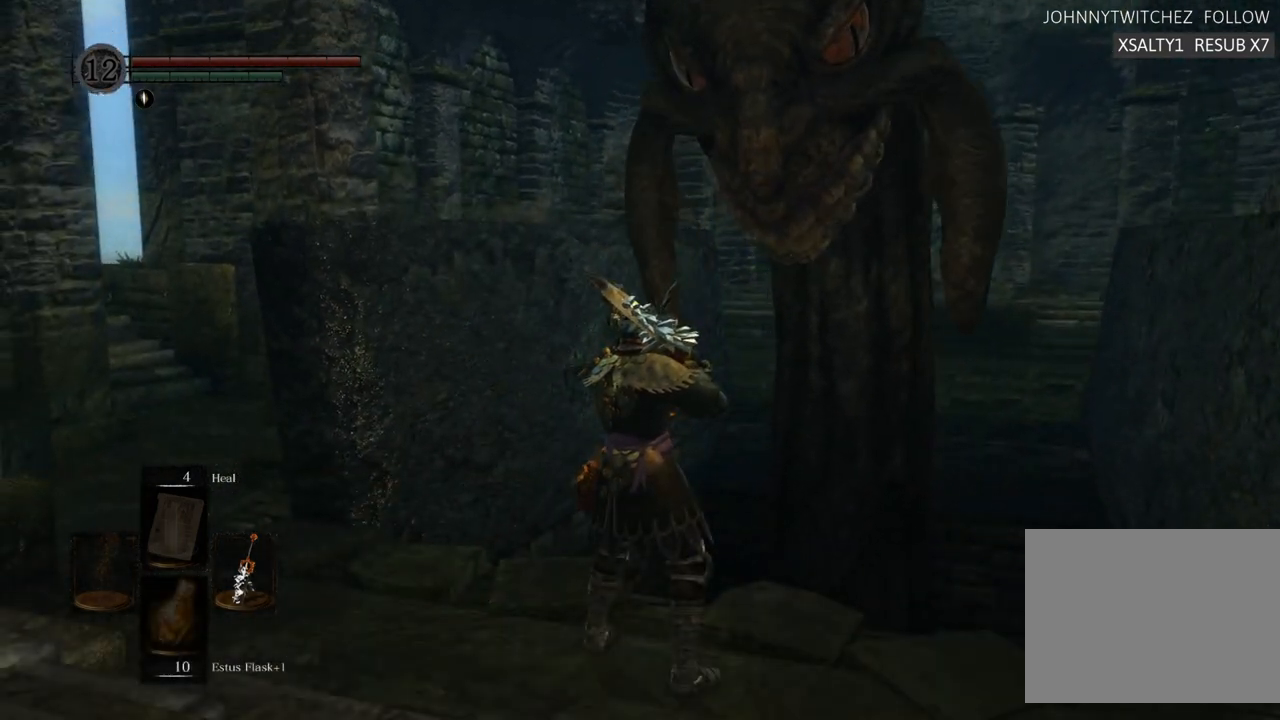
Gameplay with a controller (PlayStation layout); each line is a JSON object with the inputs held at the frame after it. "events" lists button and stick changes between this image and that frame as [ms after this image, input, new state], when the widget could be followed in between. Not read: L3 R3.
{"buttons": [], "left_stick": "center", "right_stick": "center", "events": []}
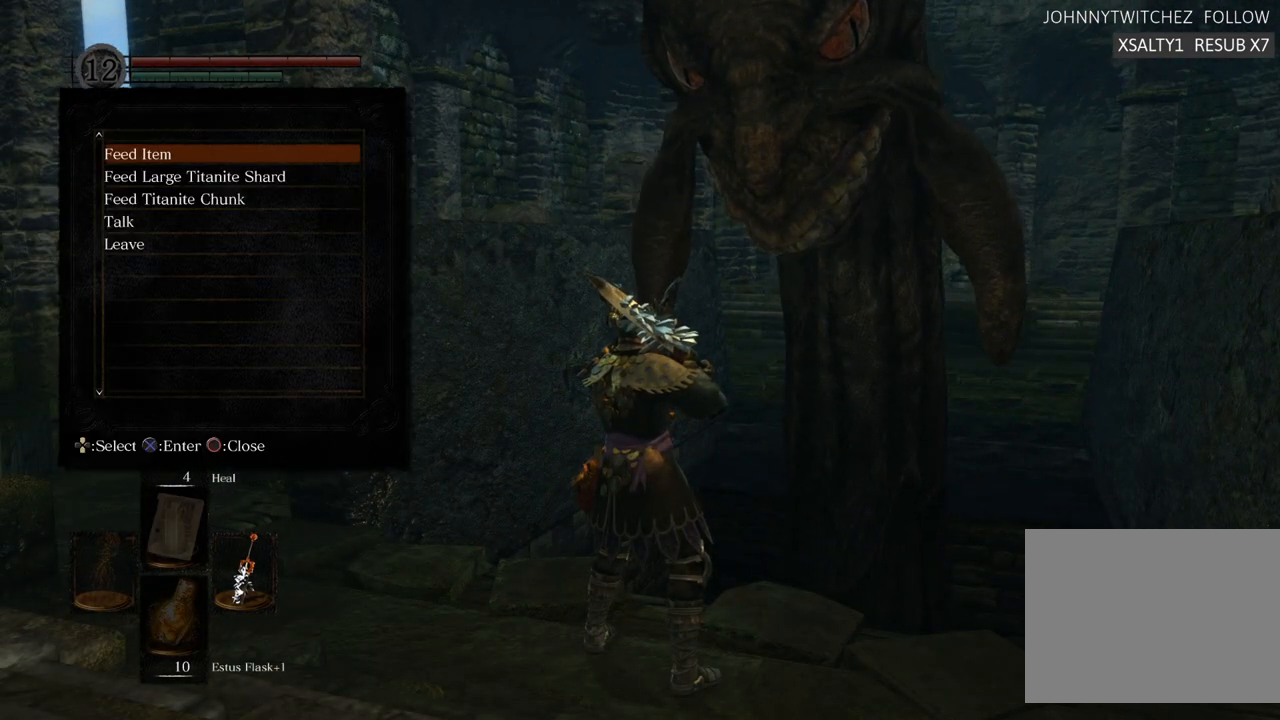
{"buttons": ["DPAD_DOWN"], "left_stick": "center", "right_stick": "center", "events": [[267, "DPAD_DOWN", "down"], [367, "DPAD_DOWN", "up"], [467, "DPAD_DOWN", "down"]]}
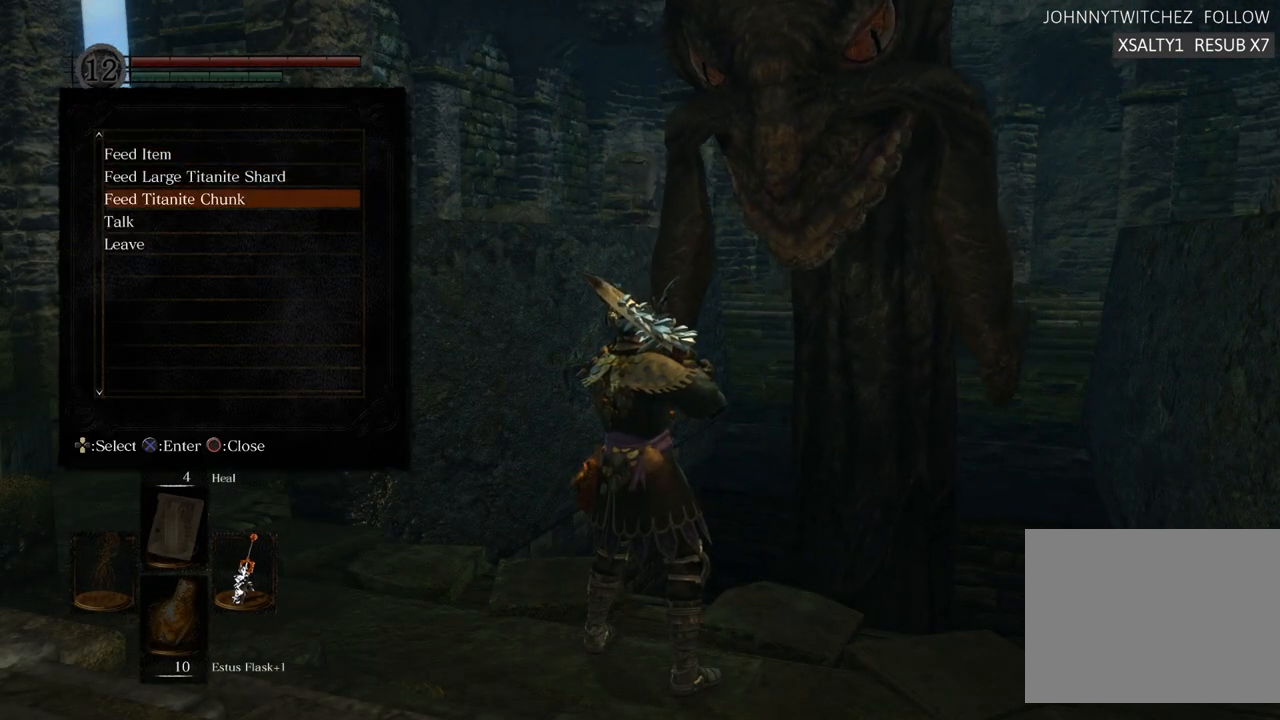
{"buttons": [], "left_stick": "center", "right_stick": "center", "events": [[50, "DPAD_DOWN", "up"], [133, "DPAD_DOWN", "down"], [233, "DPAD_DOWN", "up"]]}
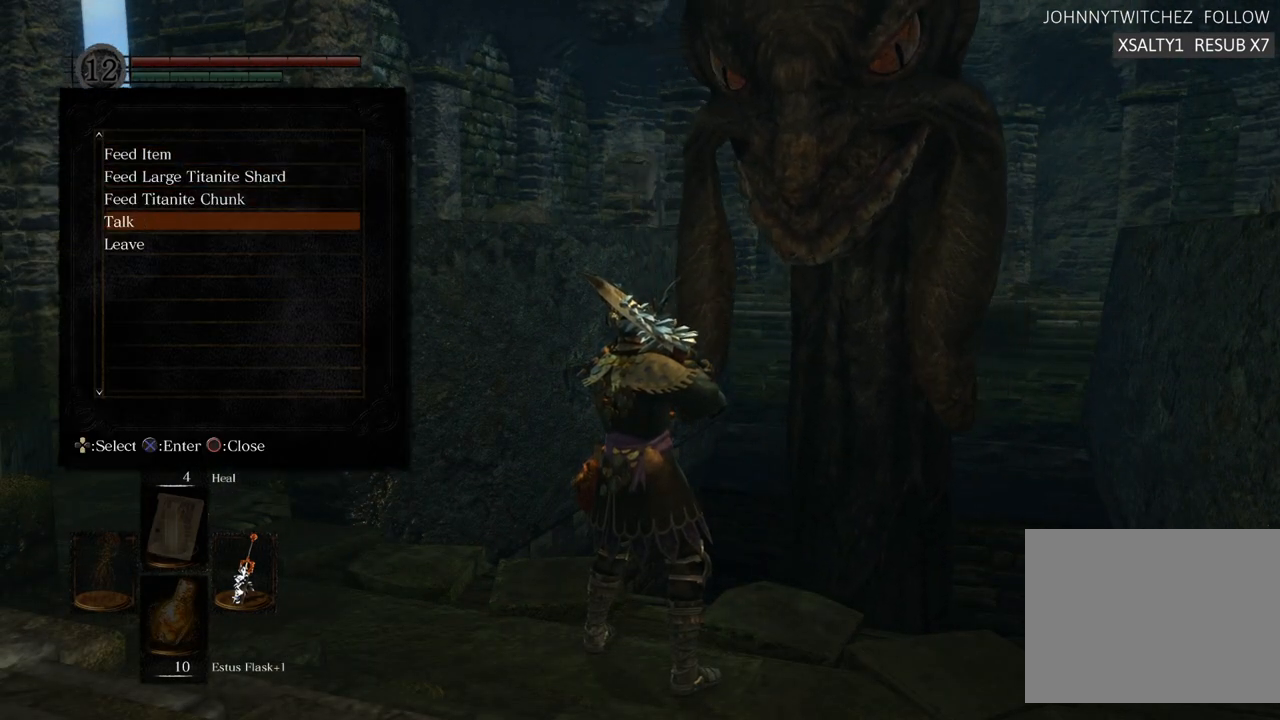
{"buttons": [], "left_stick": "center", "right_stick": "center", "events": []}
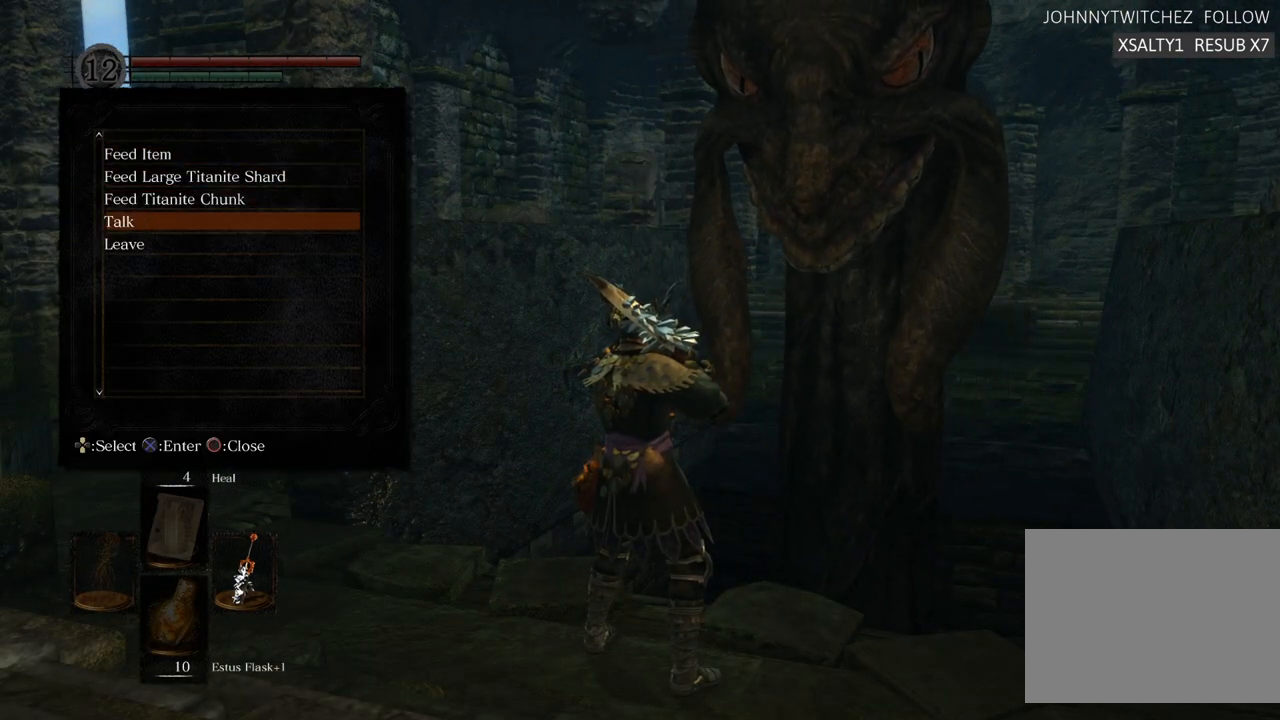
{"buttons": [], "left_stick": "center", "right_stick": "center", "events": []}
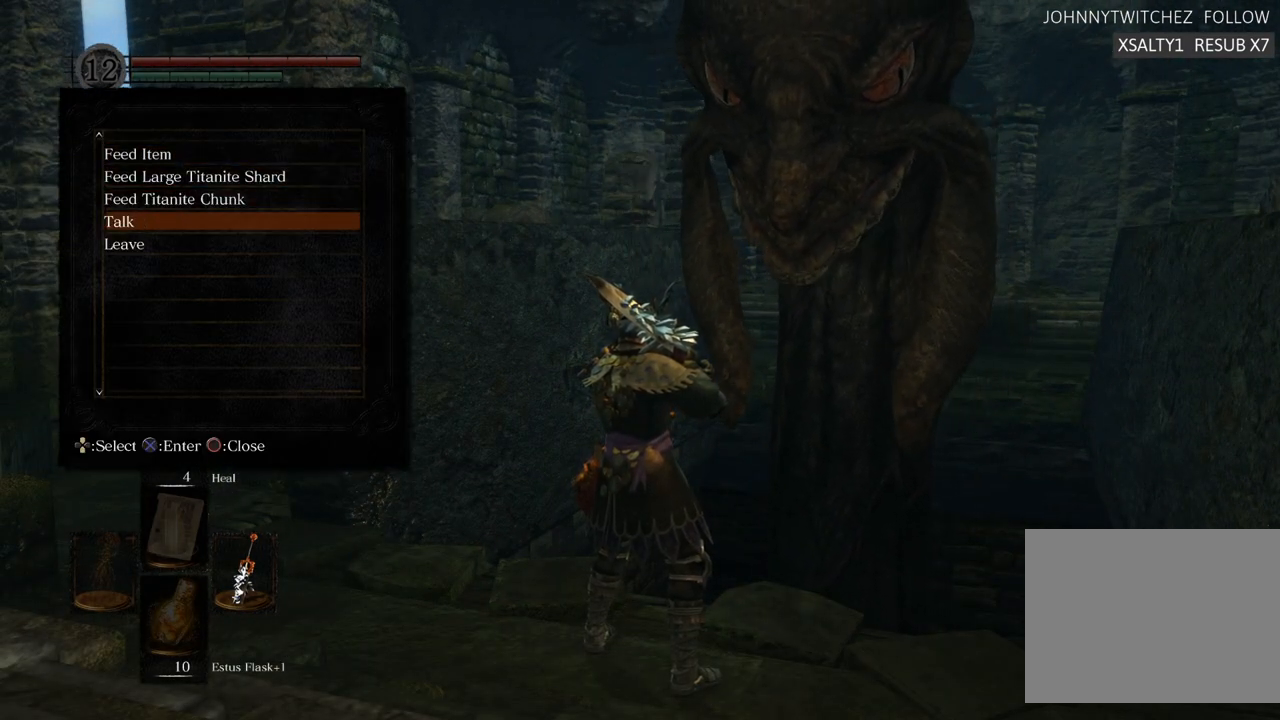
{"buttons": [], "left_stick": "center", "right_stick": "center", "events": []}
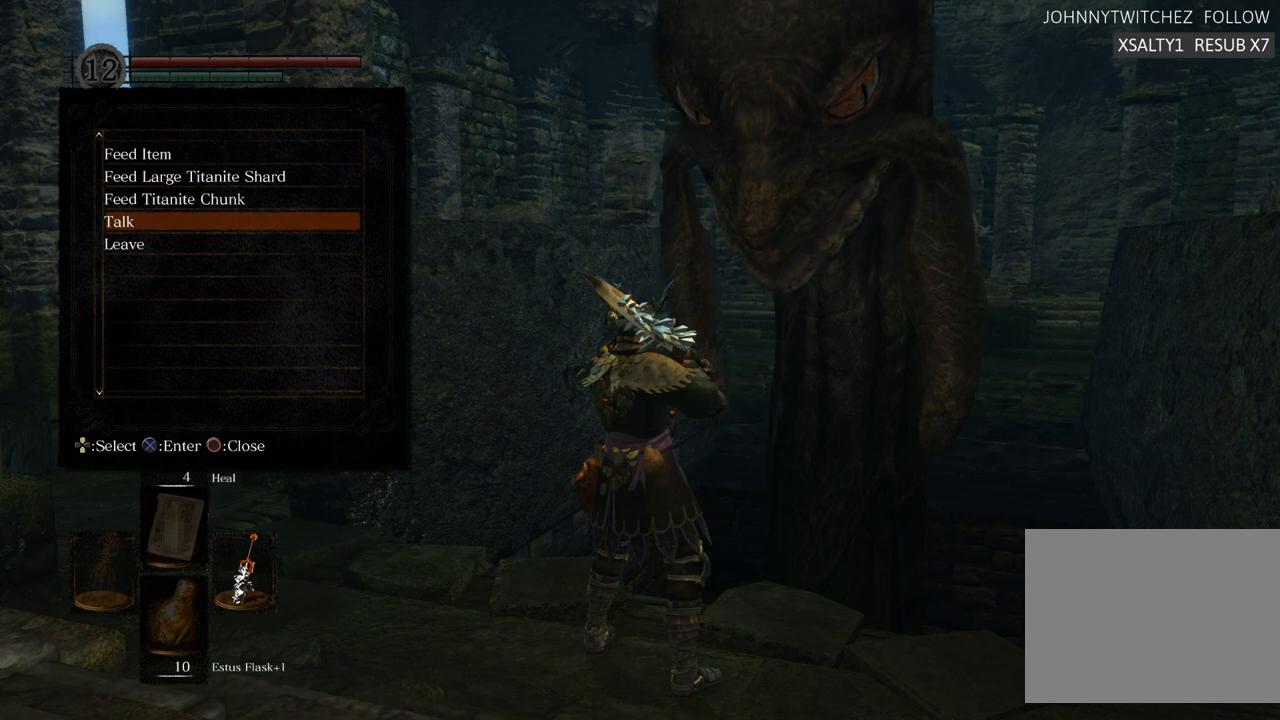
{"buttons": [], "left_stick": "center", "right_stick": "center", "events": [[133, "CROSS", "down"], [217, "CROSS", "up"]]}
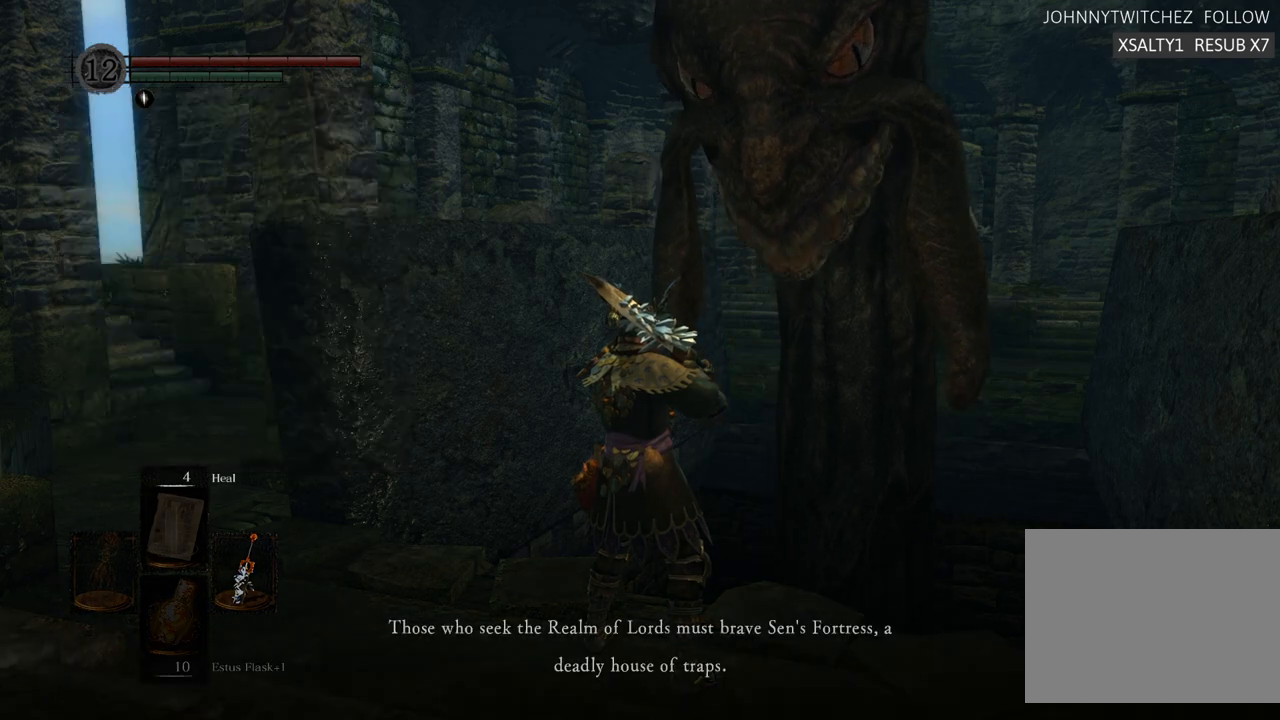
{"buttons": [], "left_stick": "center", "right_stick": "up-left", "events": [[300, "right_stick", "up-left"]]}
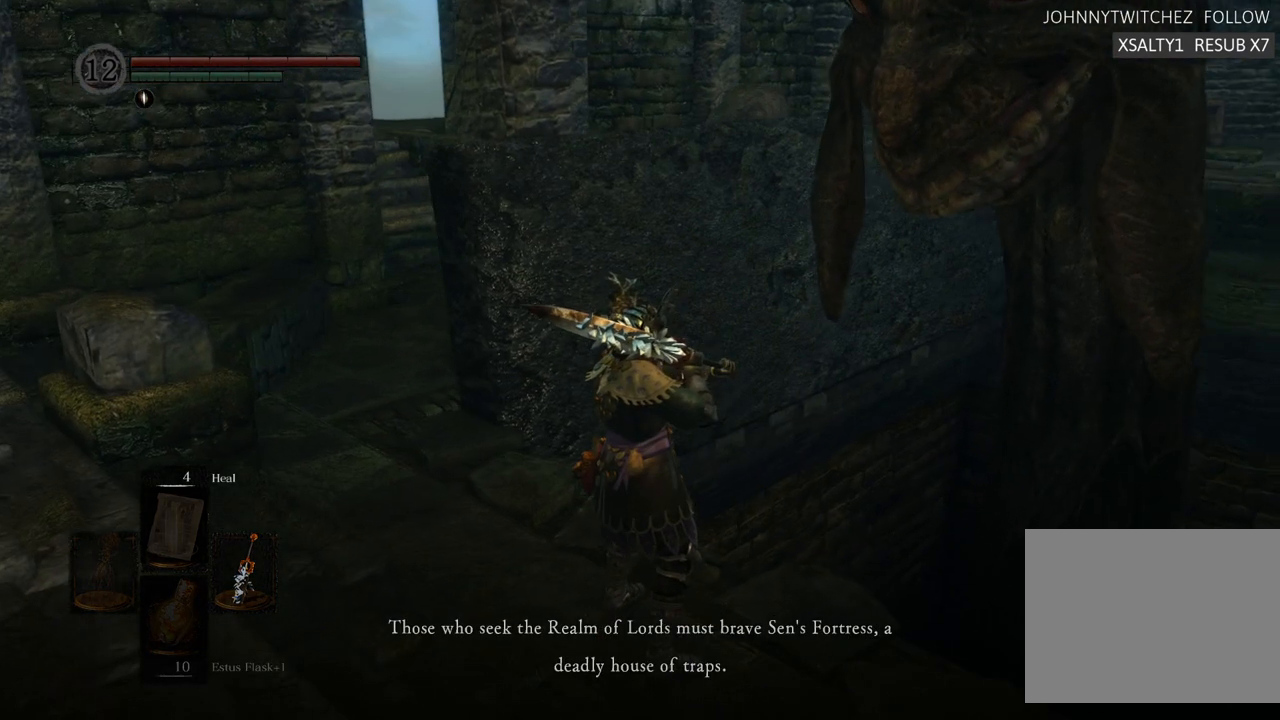
{"buttons": [], "left_stick": "center", "right_stick": "center", "events": [[50, "right_stick", "center"]]}
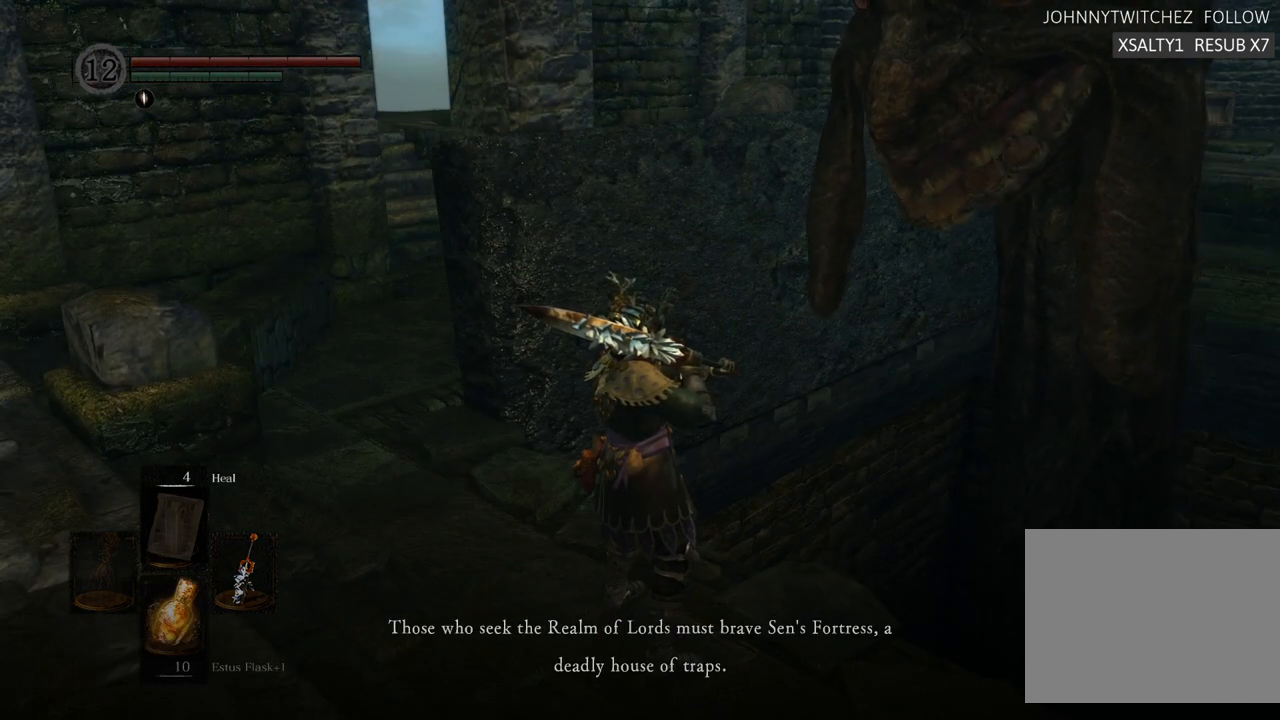
{"buttons": [], "left_stick": "center", "right_stick": "center", "events": []}
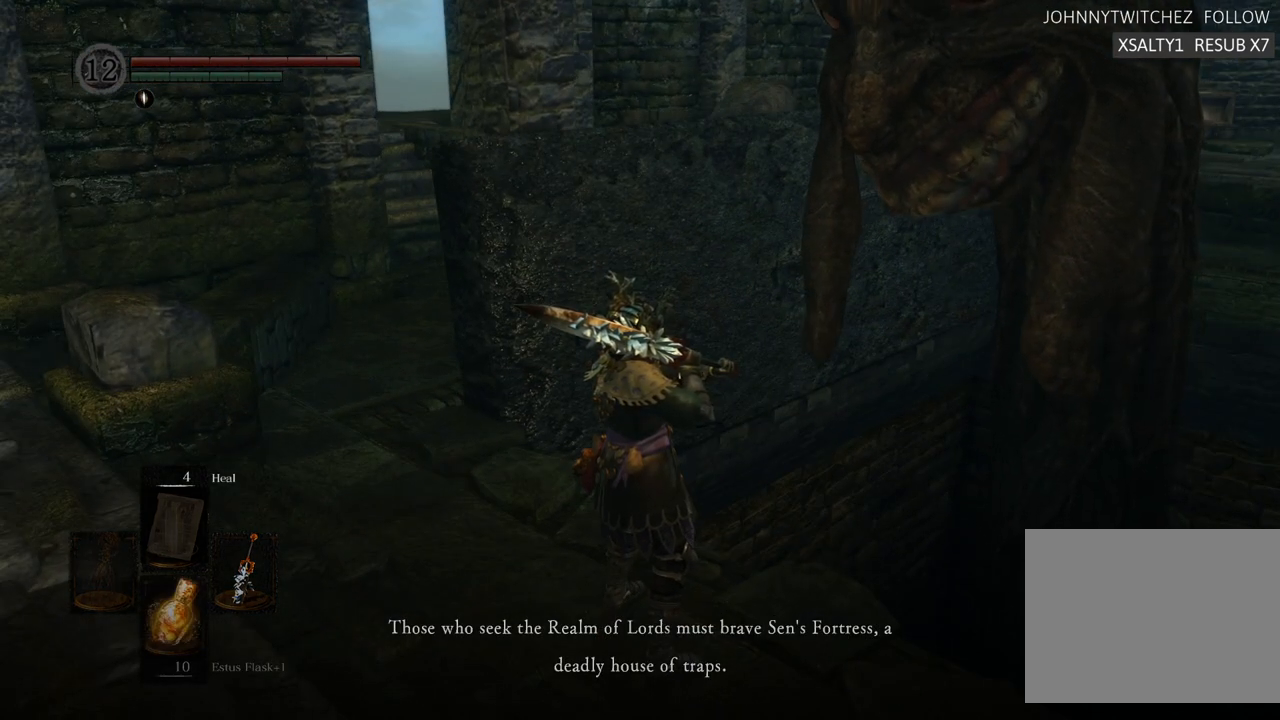
{"buttons": [], "left_stick": "center", "right_stick": "center", "events": [[250, "CROSS", "down"], [367, "CROSS", "up"]]}
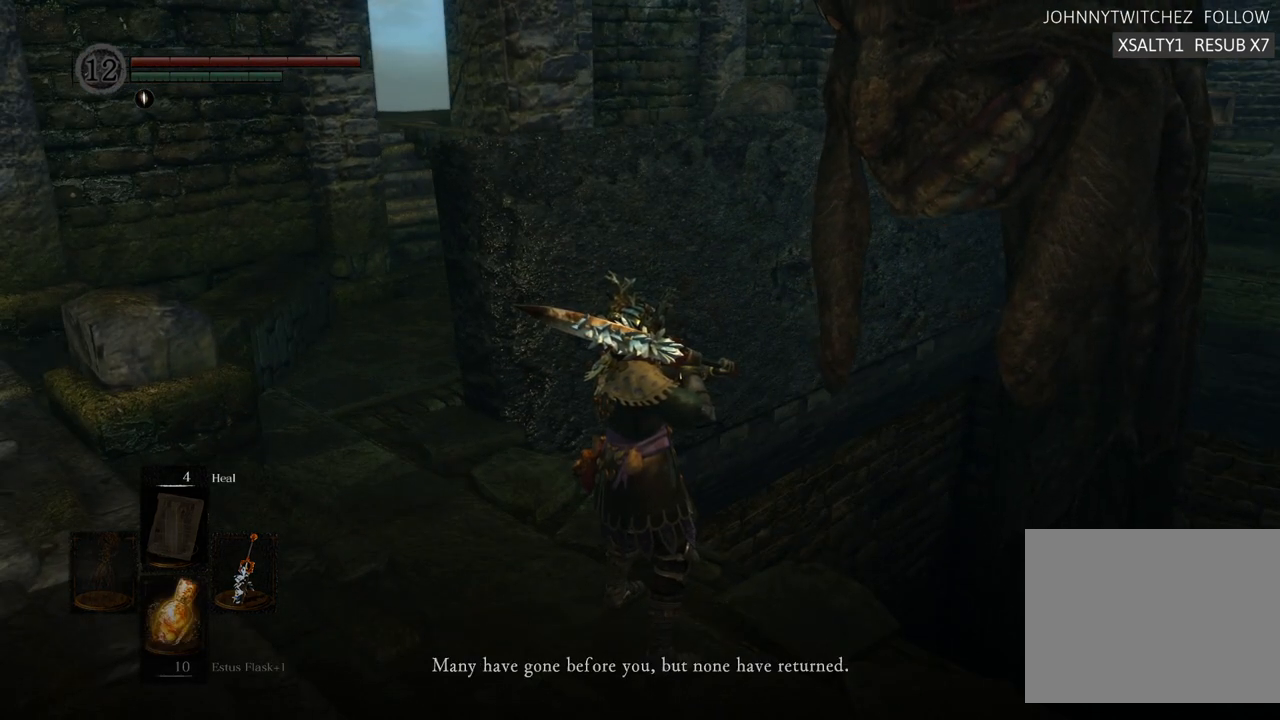
{"buttons": ["CROSS"], "left_stick": "center", "right_stick": "center", "events": [[150, "CROSS", "down"], [233, "CROSS", "up"], [467, "CROSS", "down"]]}
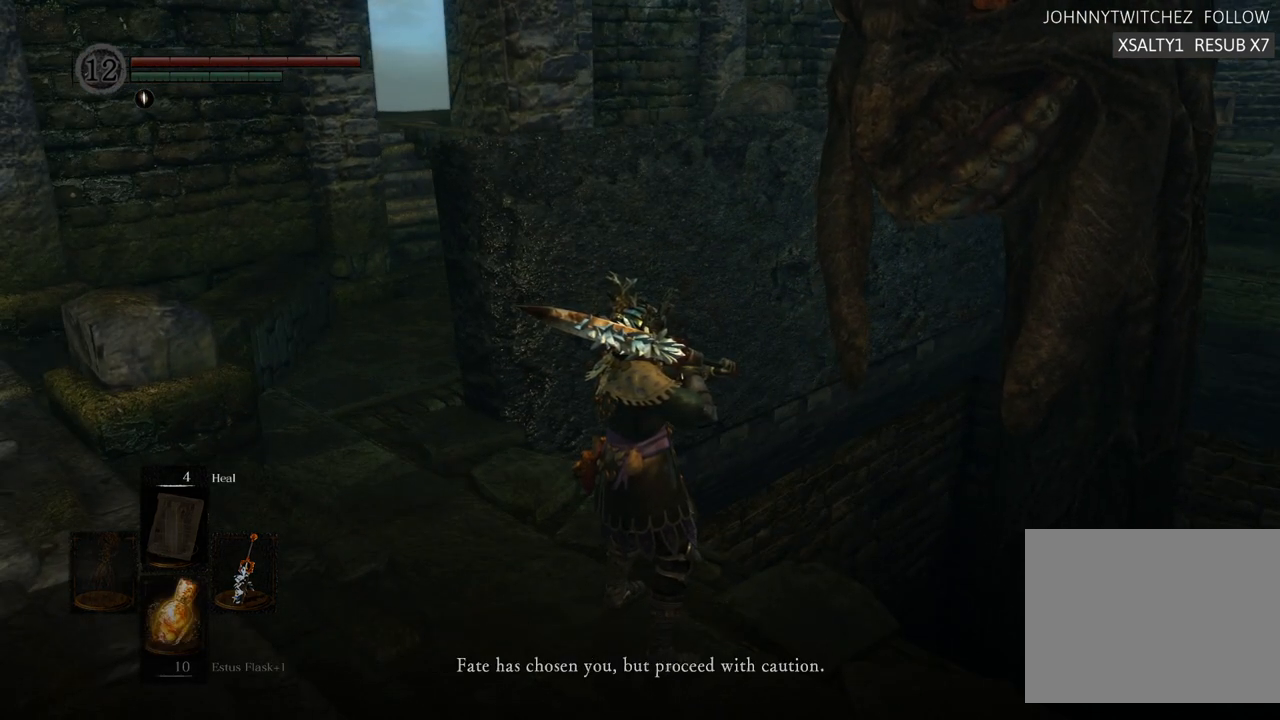
{"buttons": [], "left_stick": "center", "right_stick": "center", "events": [[83, "CROSS", "up"]]}
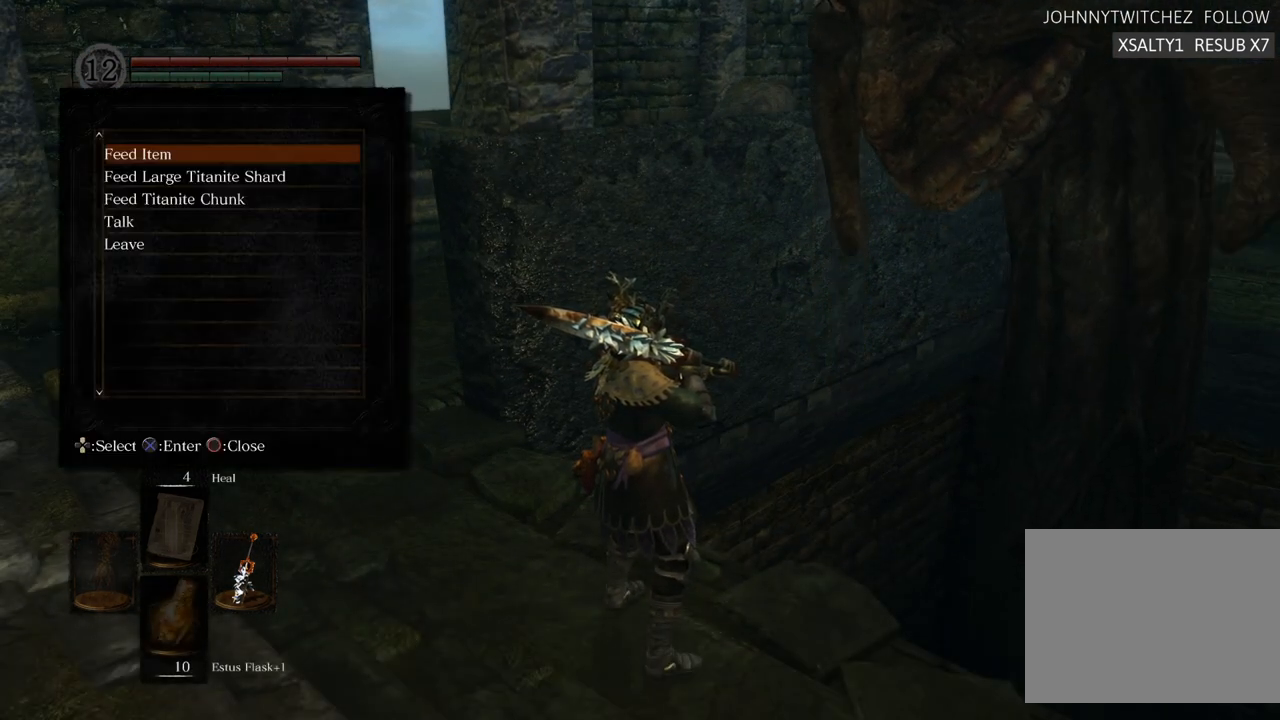
{"buttons": [], "left_stick": "center", "right_stick": "center", "events": [[50, "right_stick", "left"], [167, "left_stick", "down-left"], [300, "left_stick", "left"], [400, "right_stick", "center"], [467, "left_stick", "center"]]}
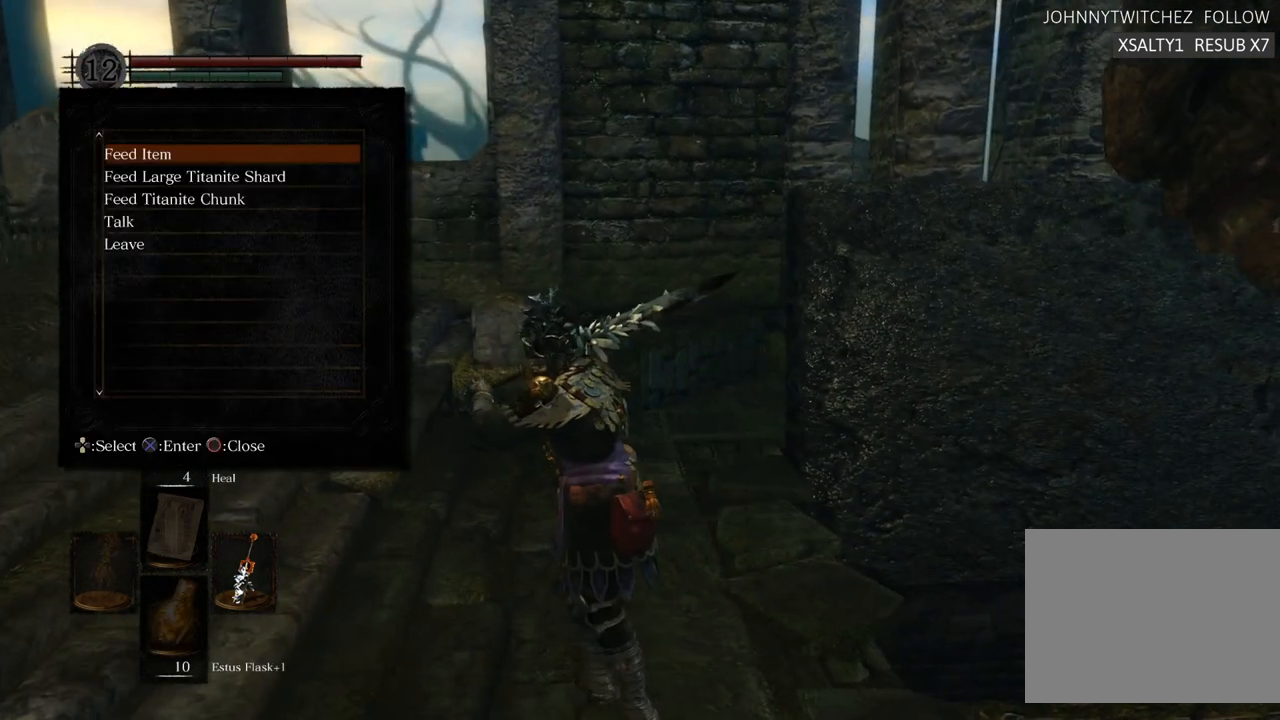
{"buttons": ["DPAD_DOWN"], "left_stick": "center", "right_stick": "center", "events": [[250, "DPAD_DOWN", "down"], [367, "DPAD_DOWN", "up"], [450, "DPAD_DOWN", "down"]]}
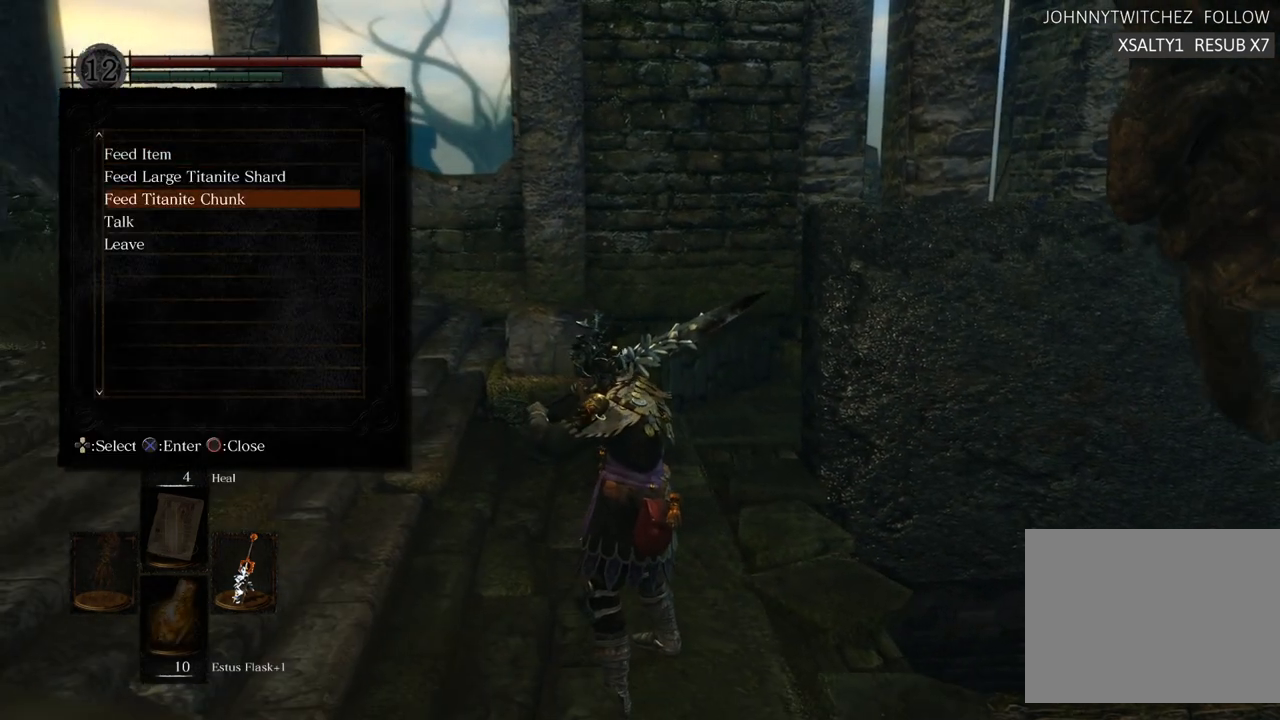
{"buttons": [], "left_stick": "center", "right_stick": "center", "events": [[83, "DPAD_DOWN", "up"], [133, "DPAD_DOWN", "down"], [233, "DPAD_DOWN", "up"], [317, "DPAD_DOWN", "down"], [400, "DPAD_DOWN", "up"]]}
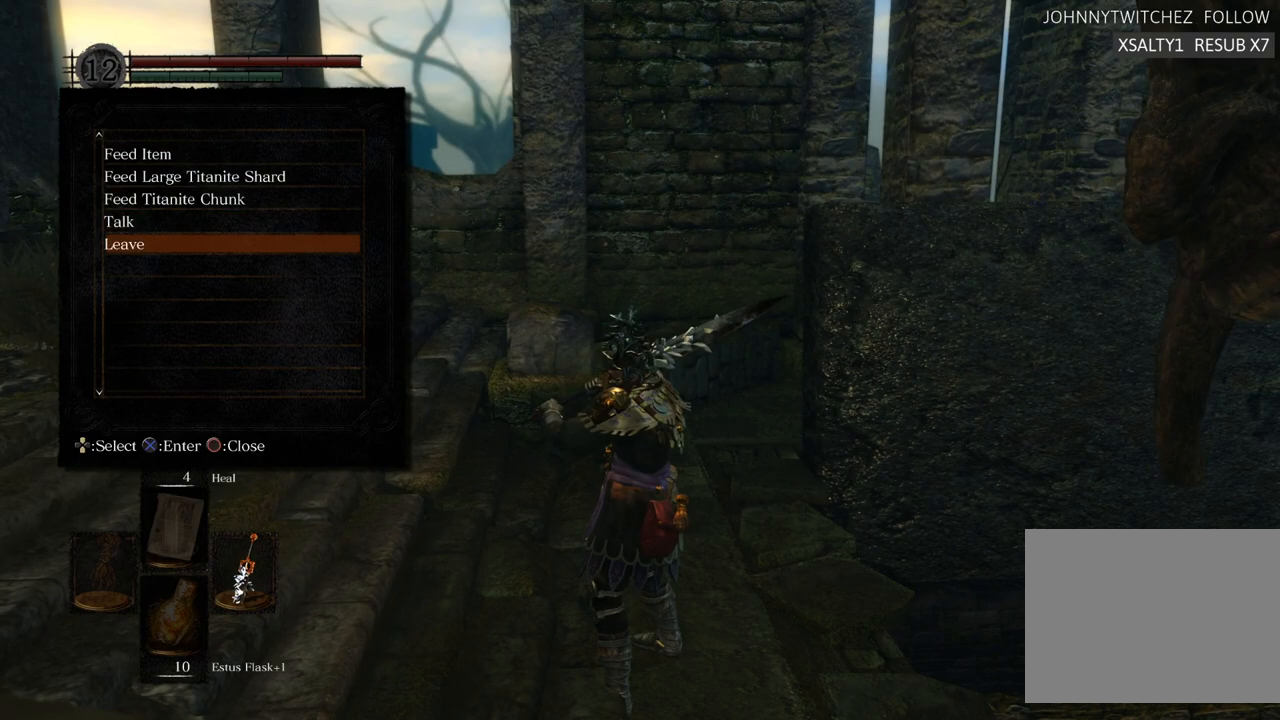
{"buttons": [], "left_stick": "center", "right_stick": "center", "events": [[83, "CROSS", "down"], [150, "CROSS", "up"]]}
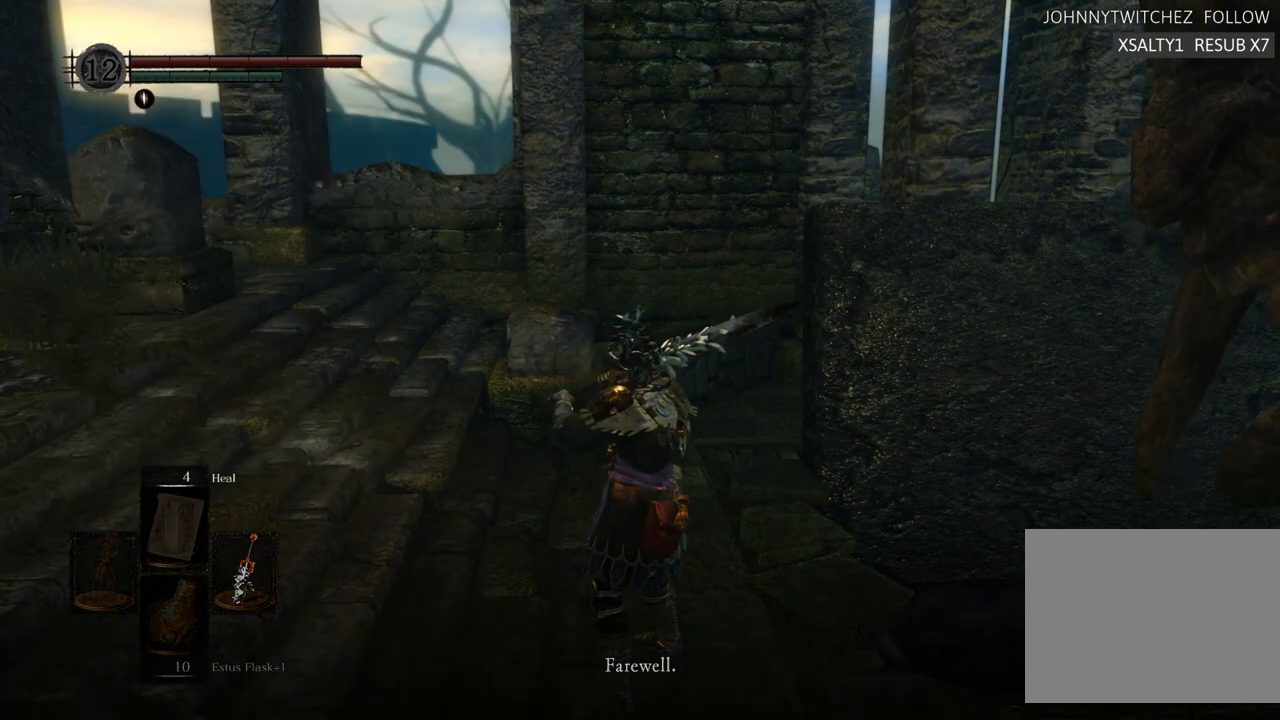
{"buttons": [], "left_stick": "center", "right_stick": "center", "events": []}
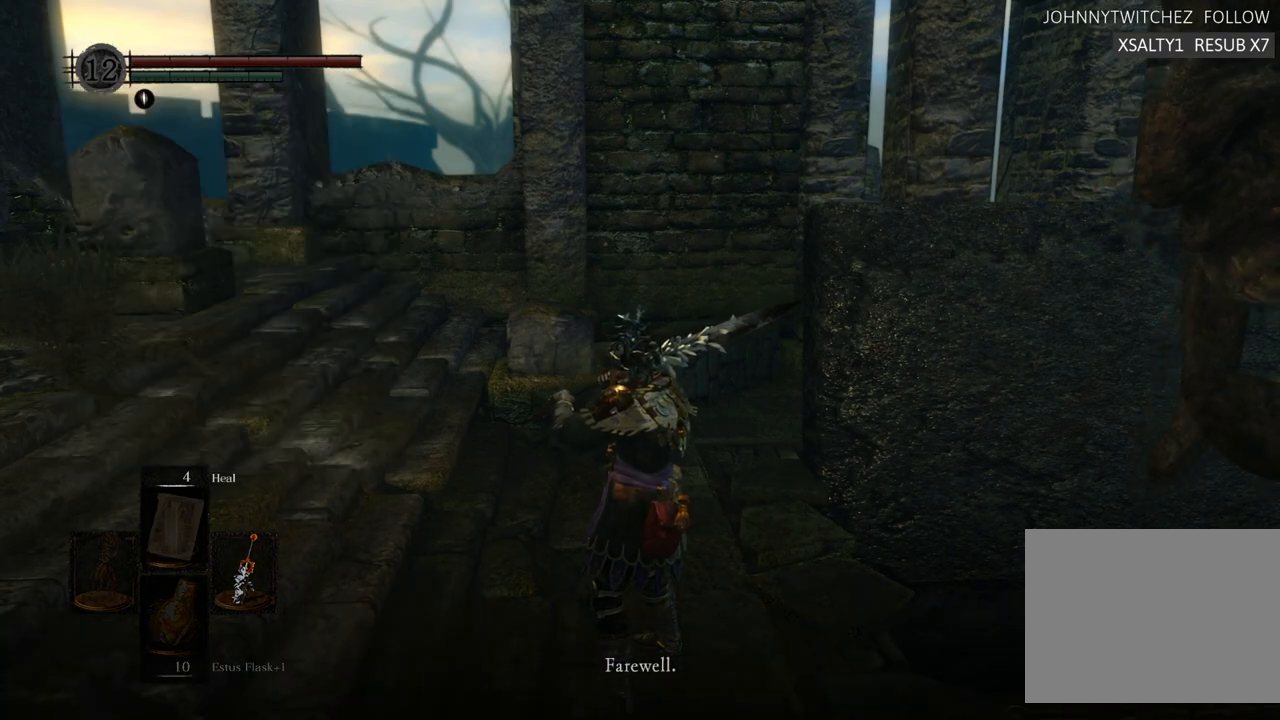
{"buttons": [], "left_stick": "center", "right_stick": "center", "events": []}
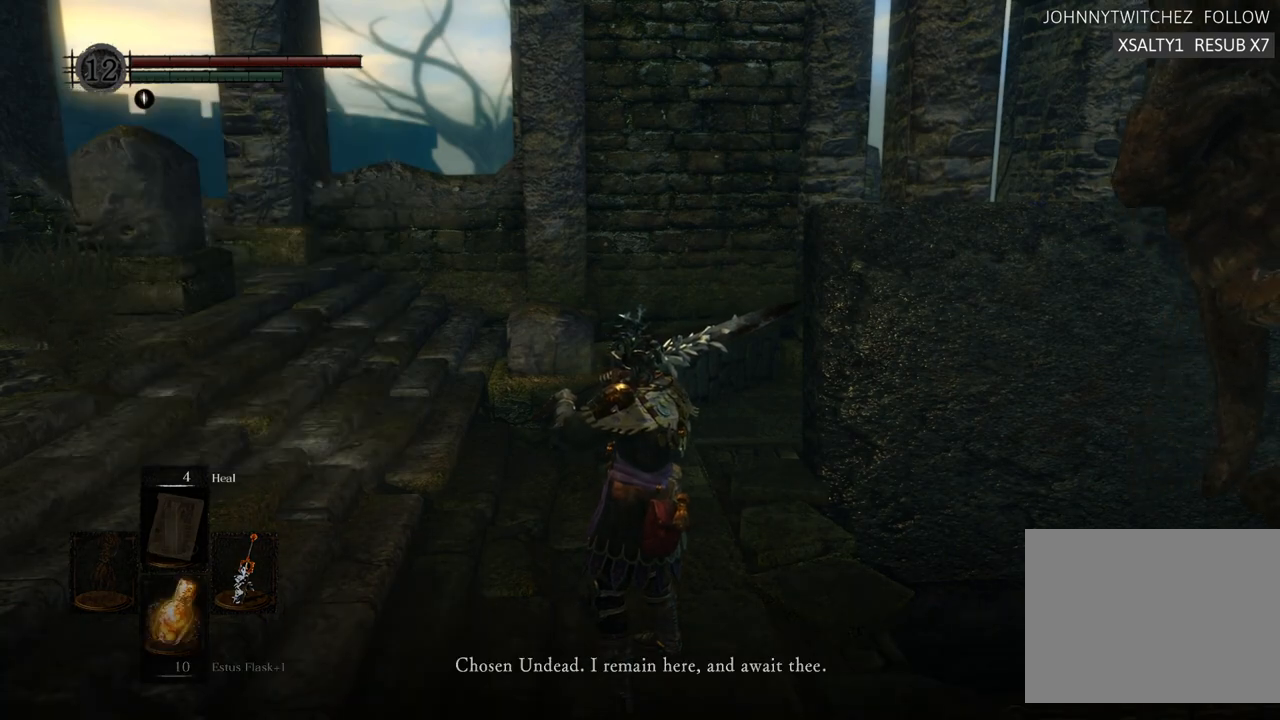
{"buttons": [], "left_stick": "center", "right_stick": "right", "events": [[100, "right_stick", "right"]]}
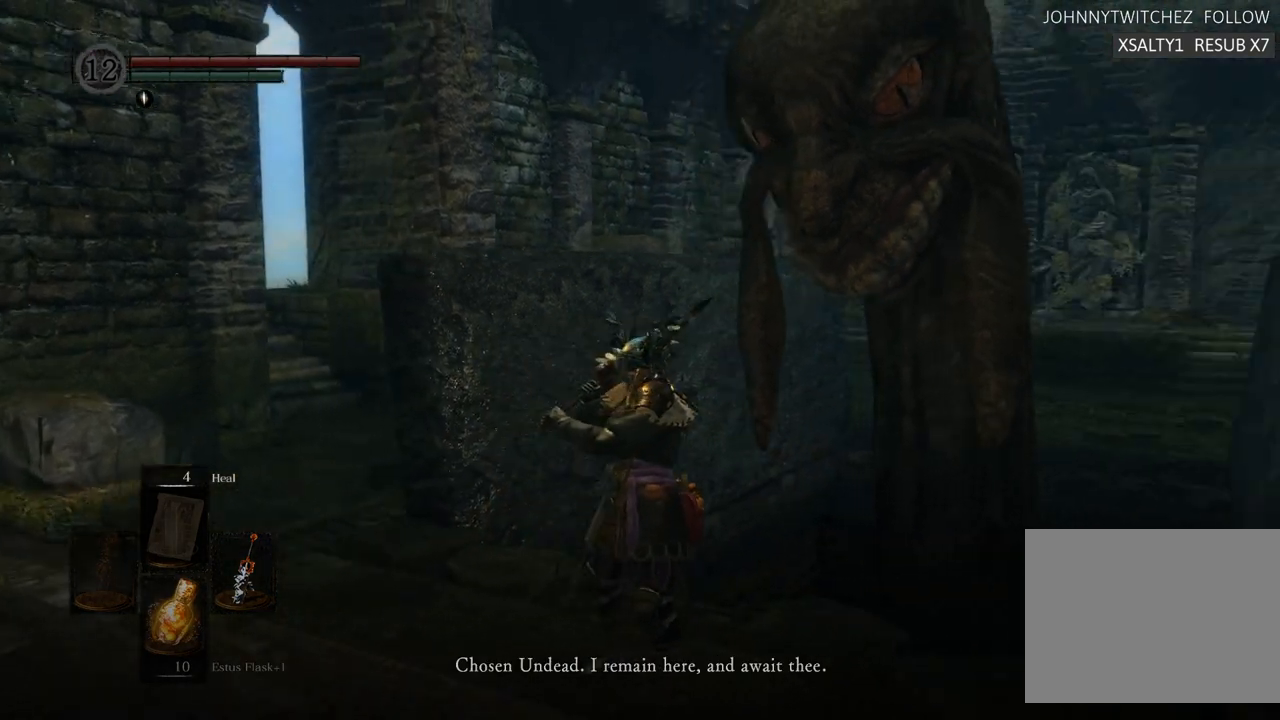
{"buttons": [], "left_stick": "center", "right_stick": "center", "events": [[133, "right_stick", "center"]]}
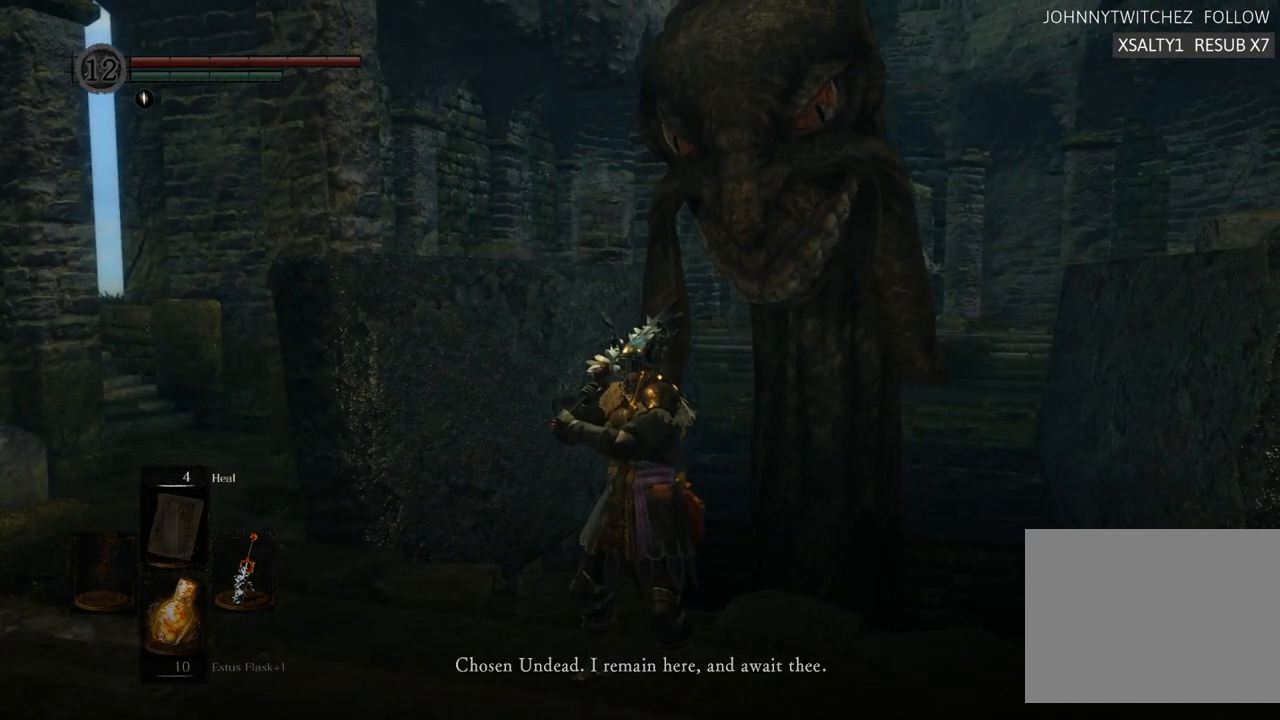
{"buttons": [], "left_stick": "center", "right_stick": "center", "events": []}
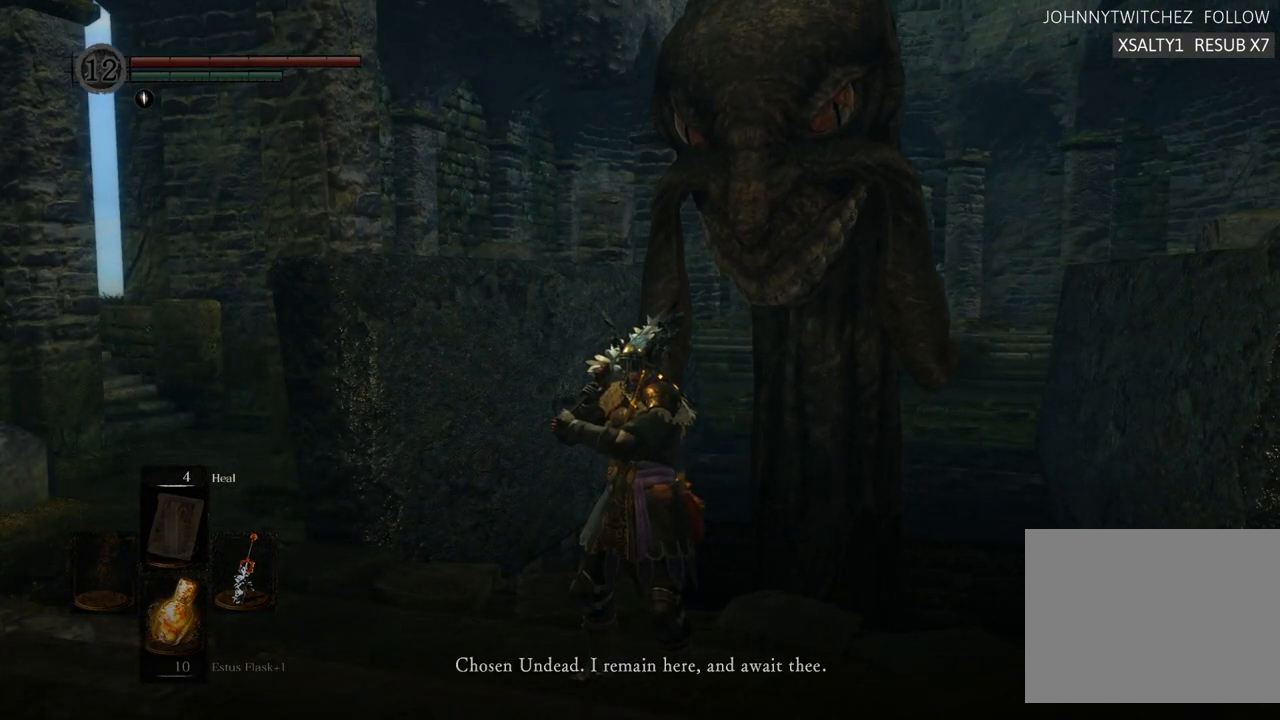
{"buttons": [], "left_stick": "center", "right_stick": "center", "events": []}
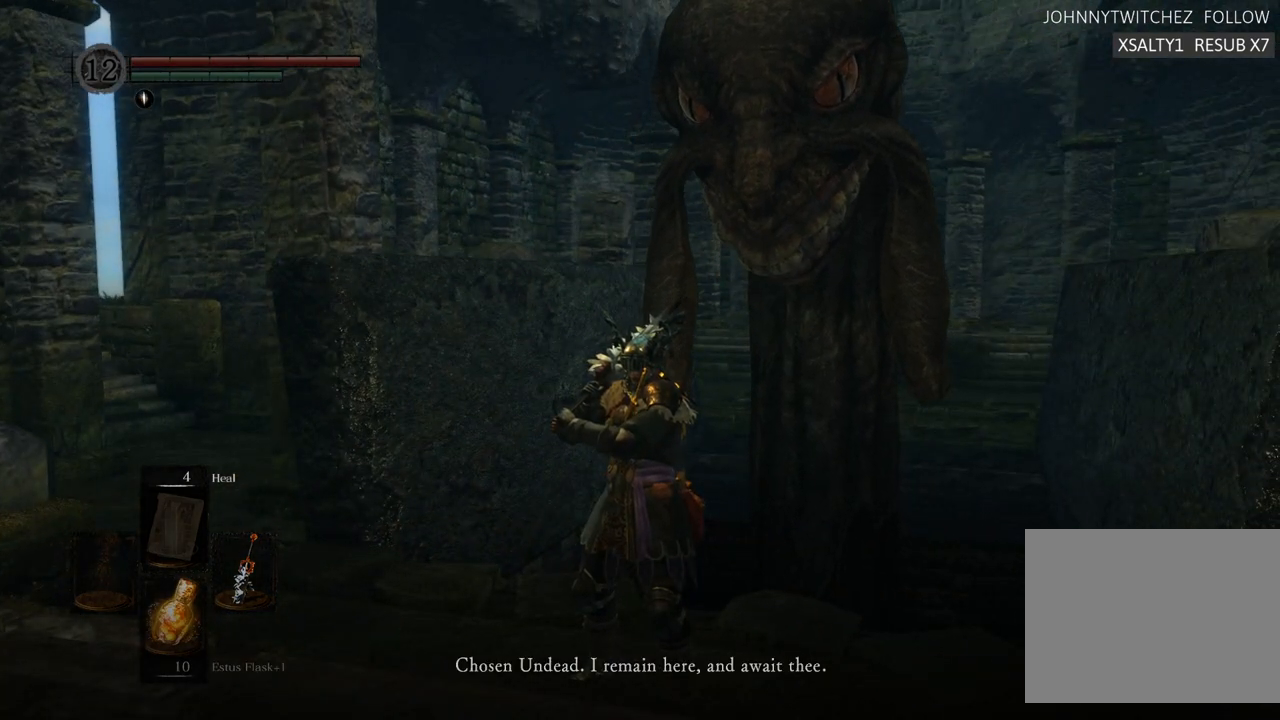
{"buttons": [], "left_stick": "center", "right_stick": "center", "events": []}
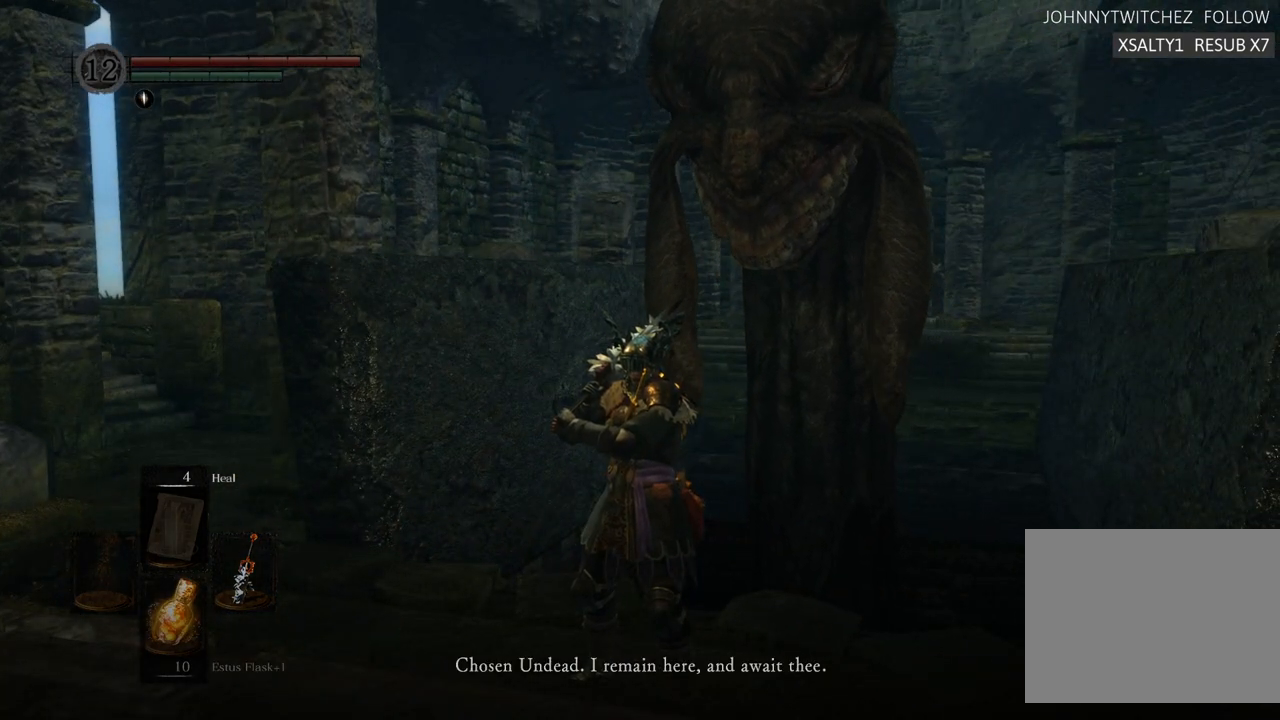
{"buttons": [], "left_stick": "center", "right_stick": "down", "events": [[433, "right_stick", "down"]]}
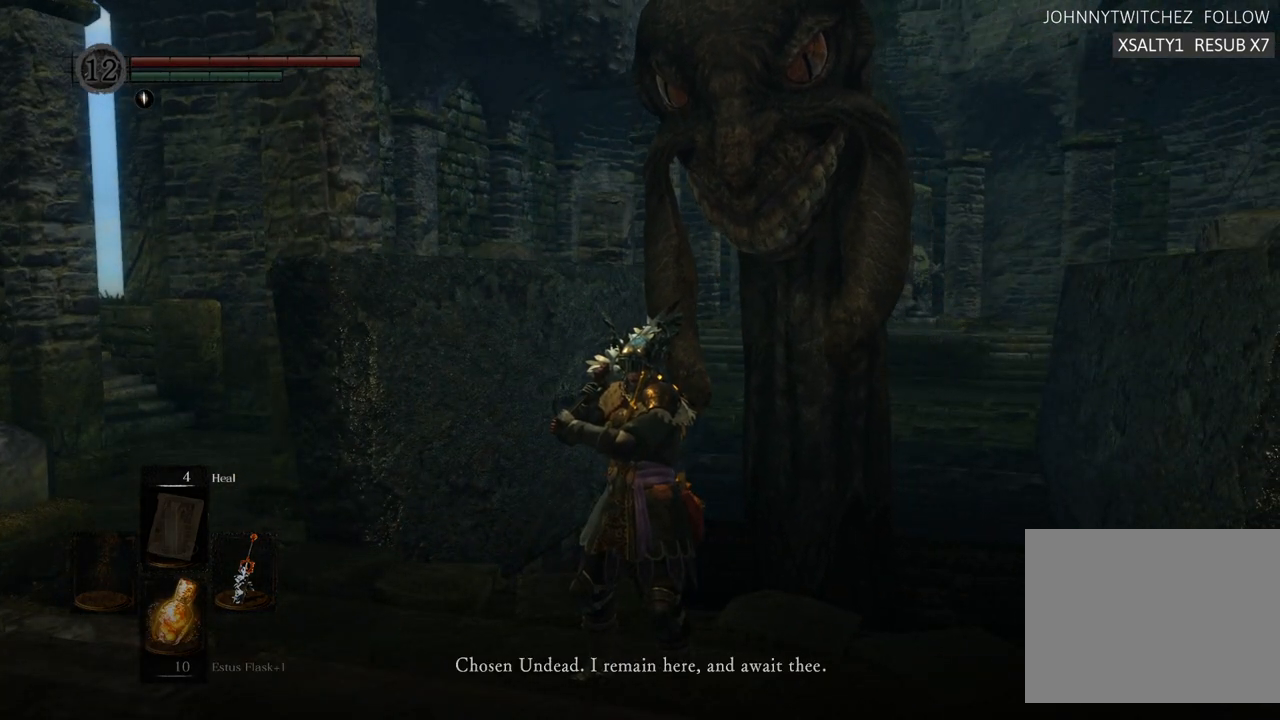
{"buttons": [], "left_stick": "center", "right_stick": "down", "events": []}
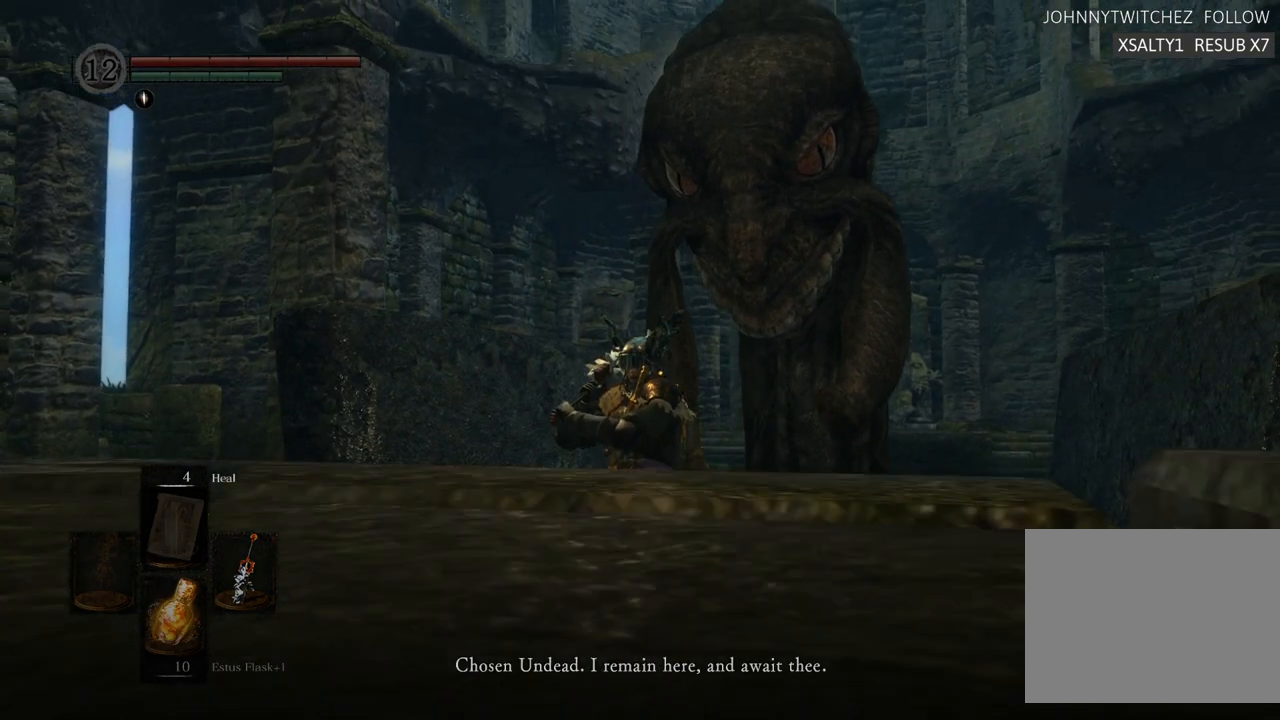
{"buttons": [], "left_stick": "center", "right_stick": "down", "events": [[200, "right_stick", "center"], [433, "right_stick", "down"]]}
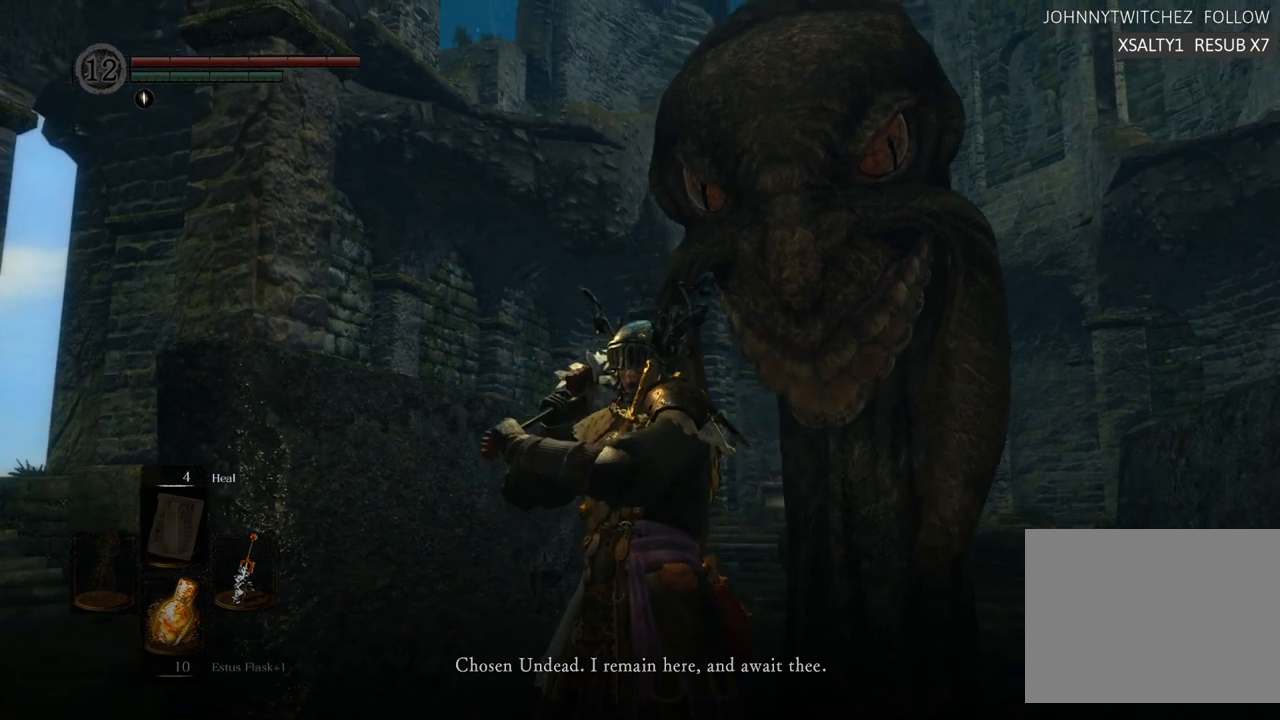
{"buttons": [], "left_stick": "center", "right_stick": "center", "events": [[167, "right_stick", "center"]]}
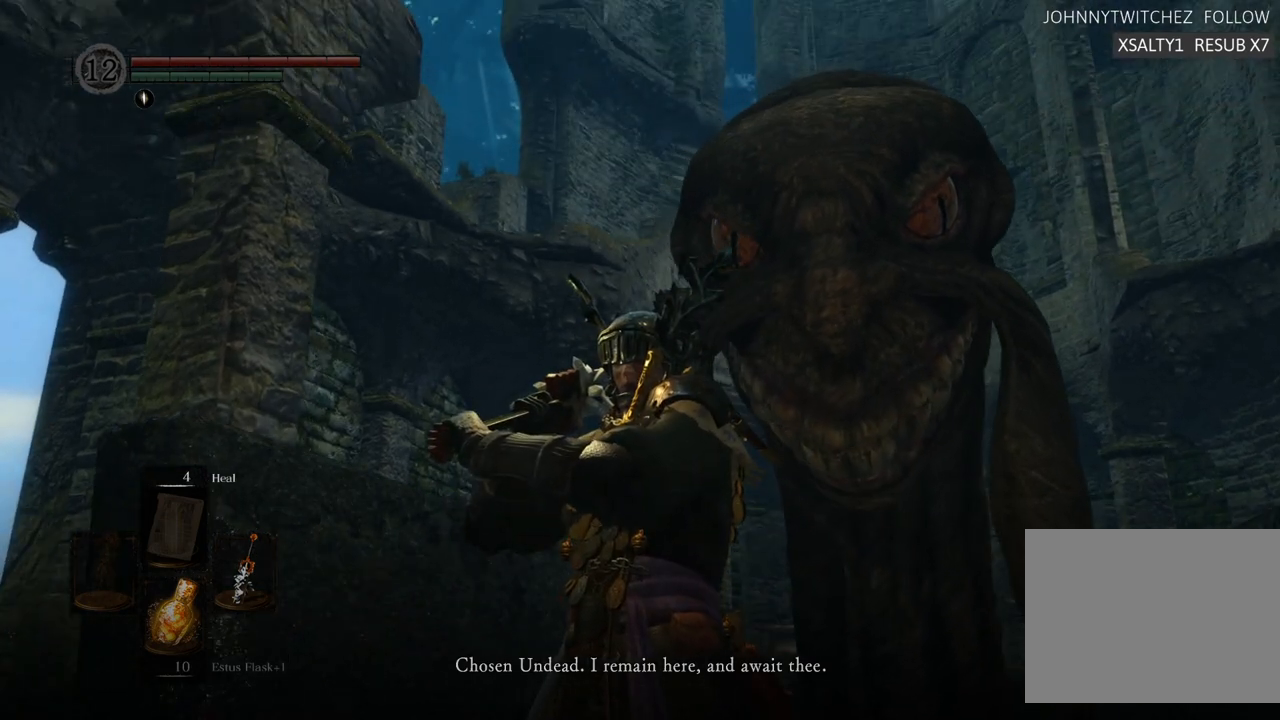
{"buttons": [], "left_stick": "center", "right_stick": "center", "events": []}
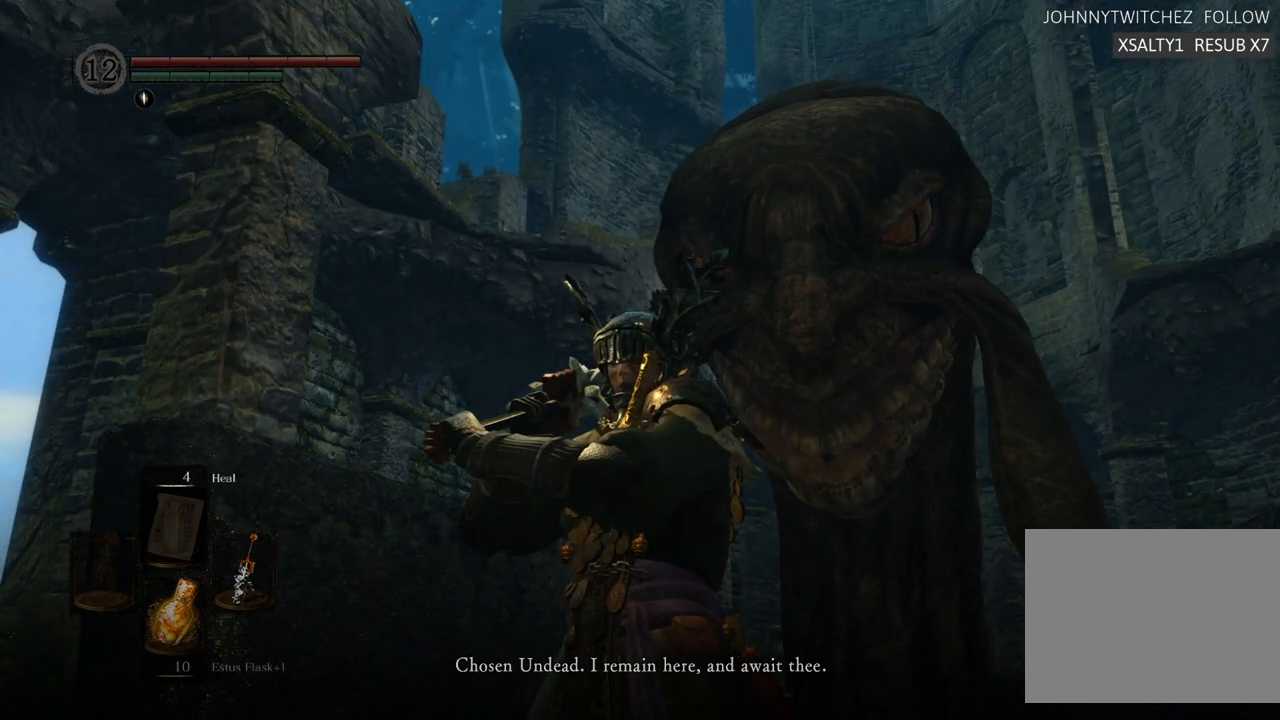
{"buttons": [], "left_stick": "center", "right_stick": "center", "events": []}